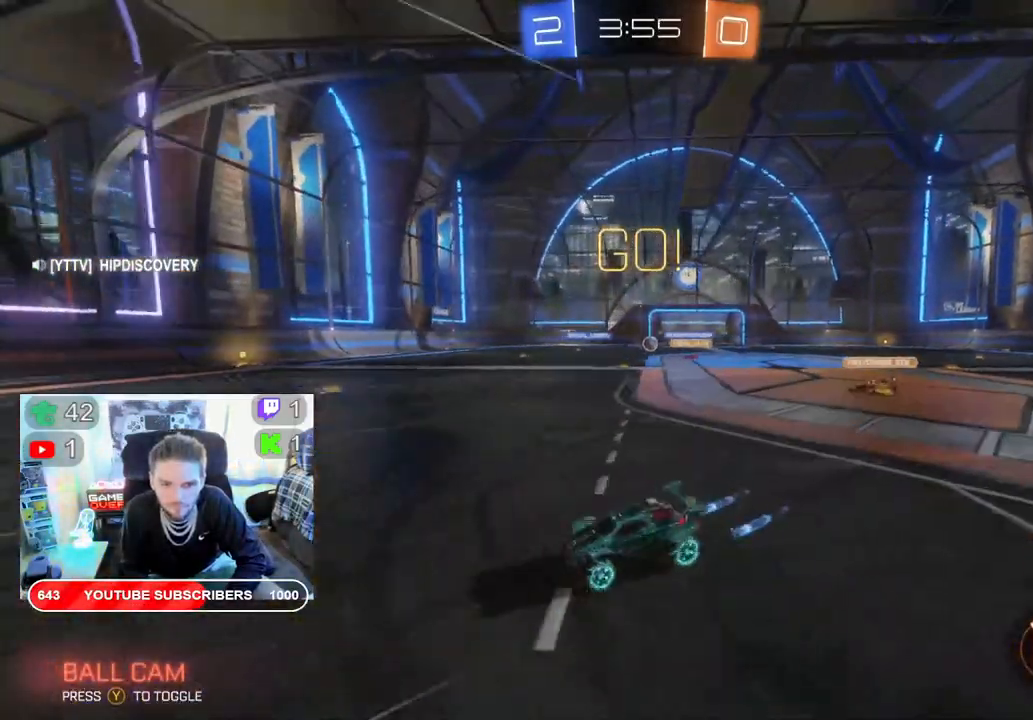
Gameplay with a controller (Xbox layout); each line is a JSON object with the inputs held at the frame after it. "events" lists button and stick changes between this image and that frame as [ms after this image, input, new state], when the widget could be followed in between.
{"buttons": ["B", "R2"], "left_stick": "right", "right_stick": "center", "events": [[67, "B", "down"], [117, "B", "up"], [250, "B", "down"]]}
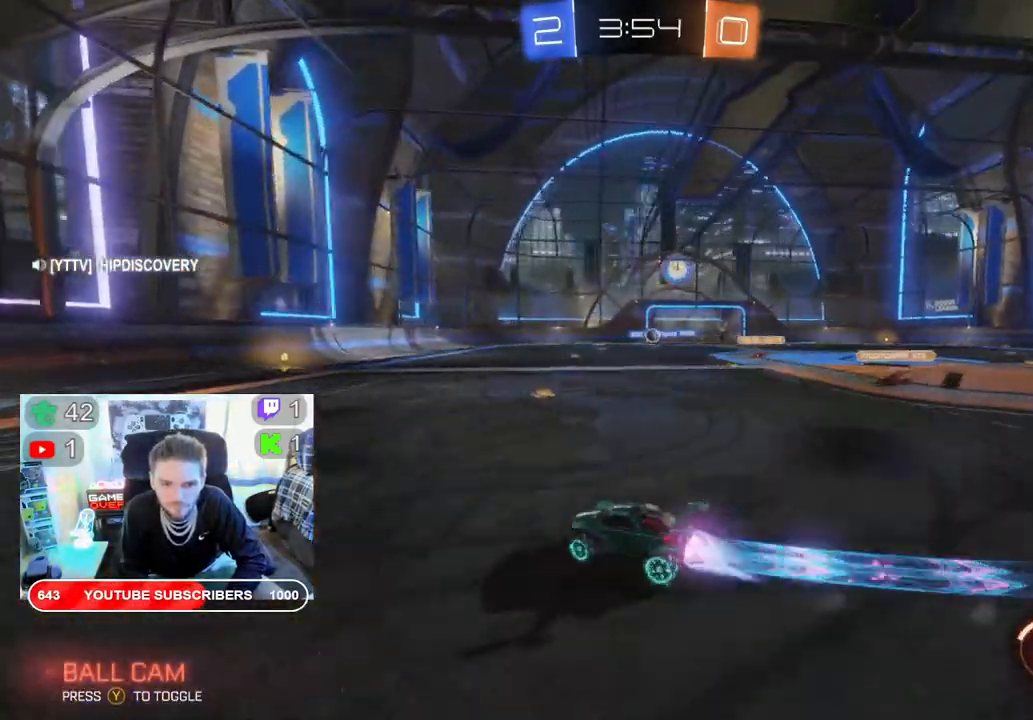
{"buttons": ["B", "R2"], "left_stick": "left", "right_stick": "center", "events": [[117, "left_stick", "center"], [450, "left_stick", "left"]]}
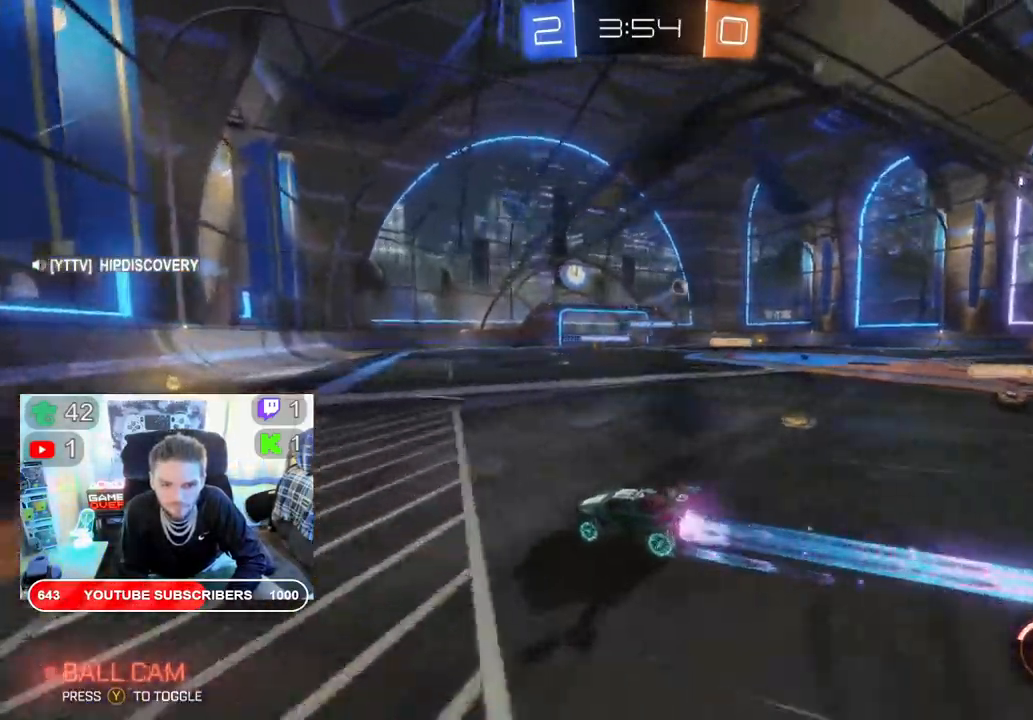
{"buttons": ["X", "R2"], "left_stick": "right", "right_stick": "center", "events": [[200, "left_stick", "center"], [250, "B", "up"], [250, "left_stick", "right"], [433, "X", "down"]]}
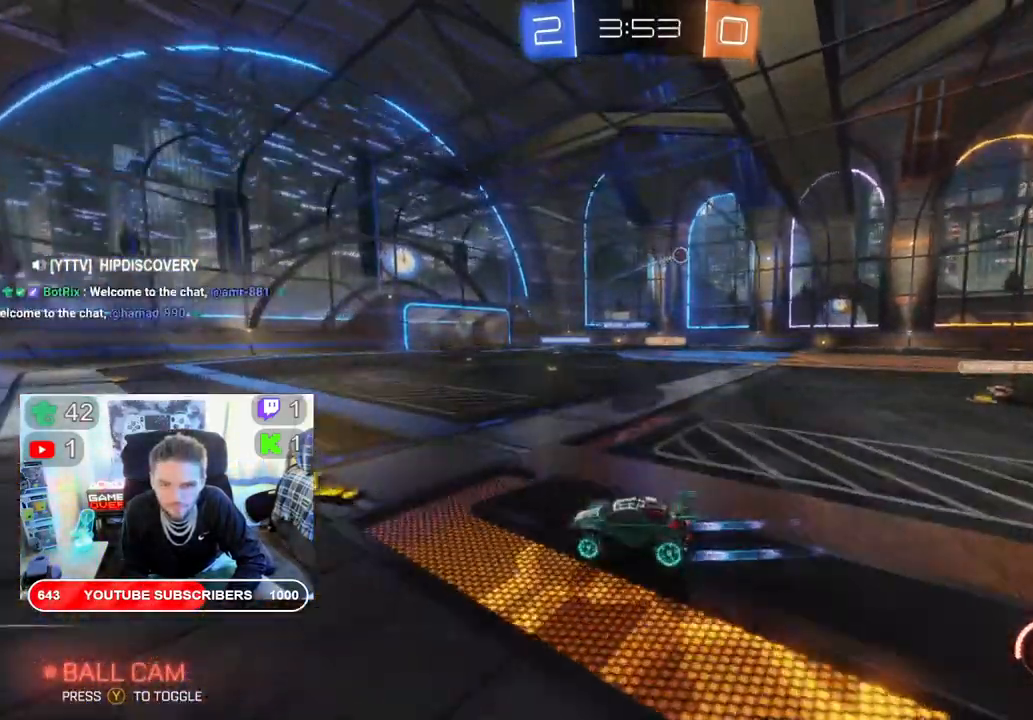
{"buttons": ["R2"], "left_stick": "left", "right_stick": "center", "events": [[467, "left_stick", "left"], [500, "X", "up"]]}
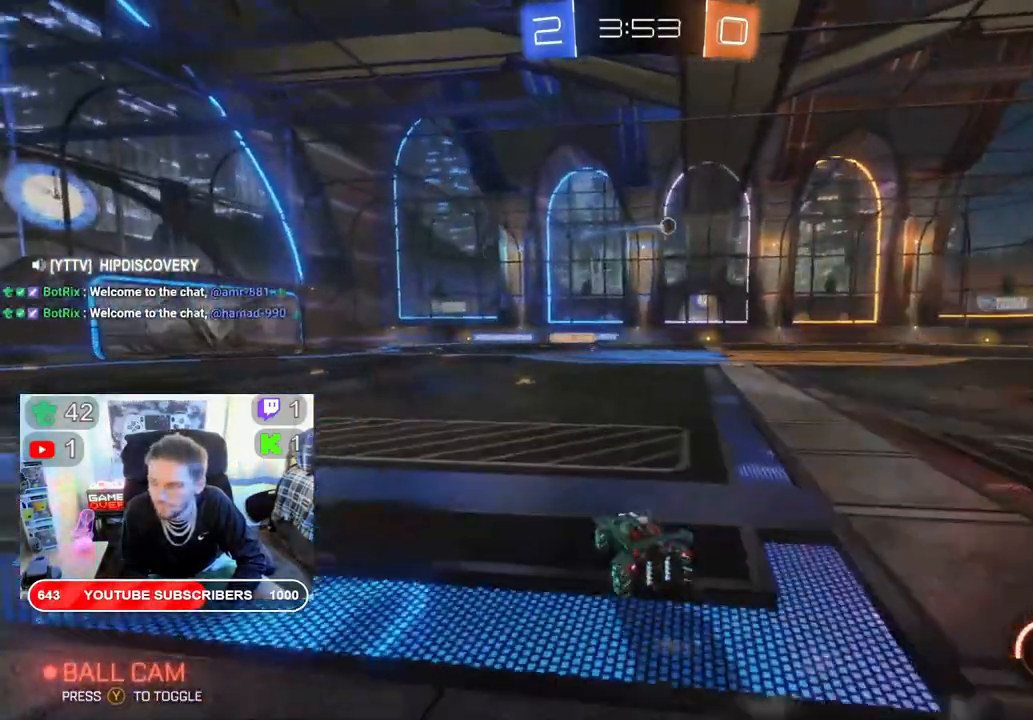
{"buttons": ["R2"], "left_stick": "left", "right_stick": "center", "events": []}
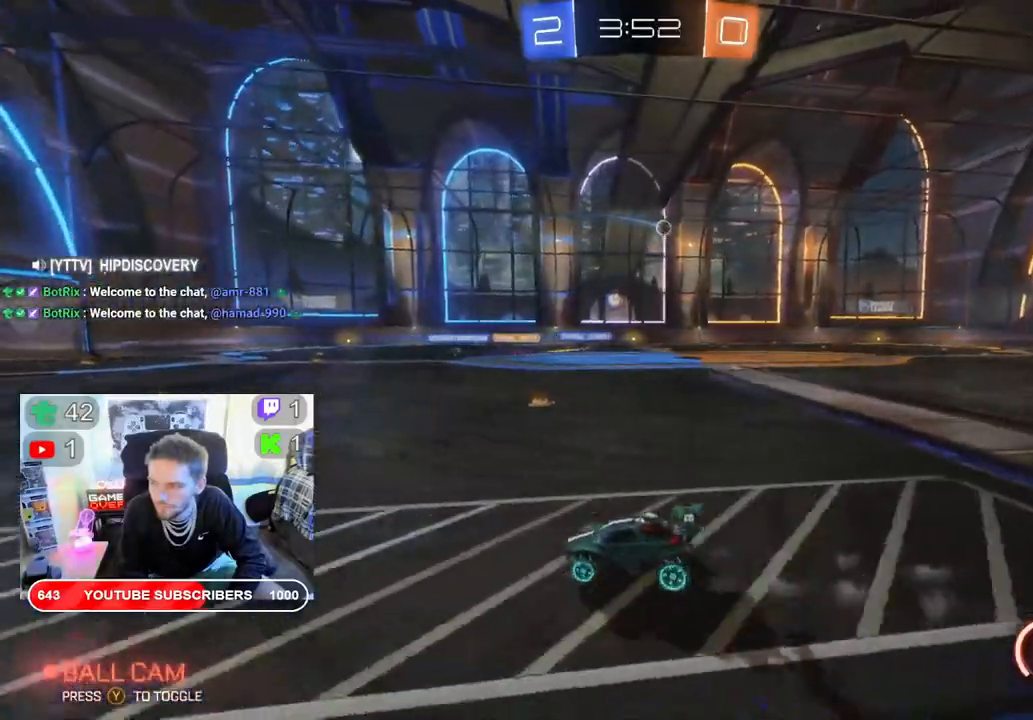
{"buttons": ["B", "R2"], "left_stick": "right", "right_stick": "center", "events": [[50, "B", "down"], [417, "left_stick", "right"]]}
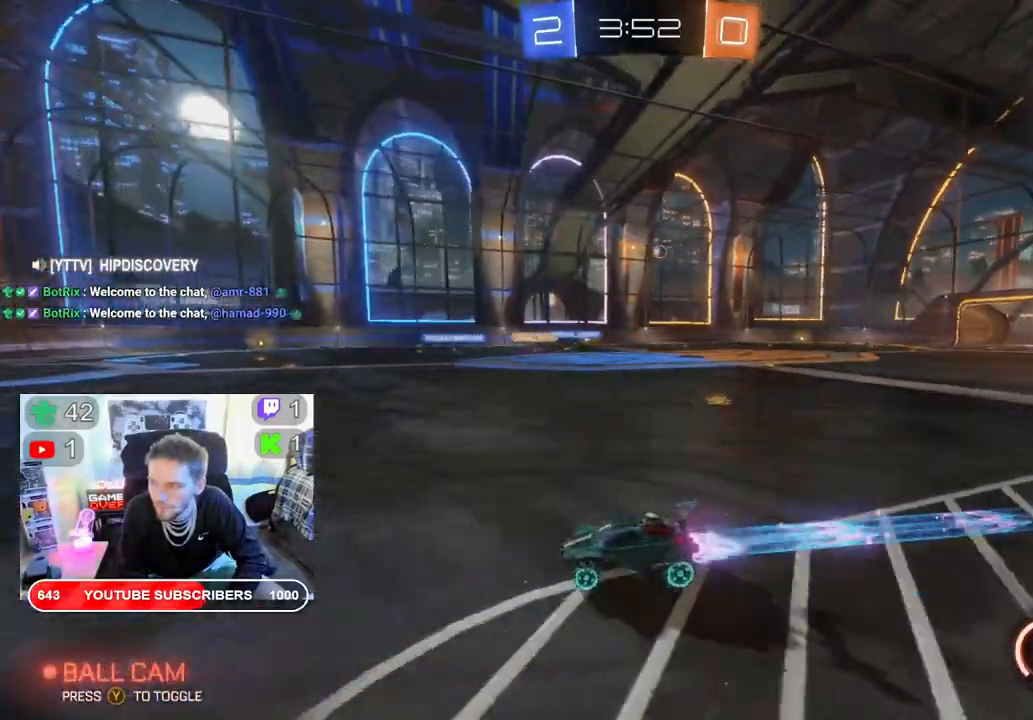
{"buttons": ["R2"], "left_stick": "right", "right_stick": "center", "events": [[467, "B", "up"]]}
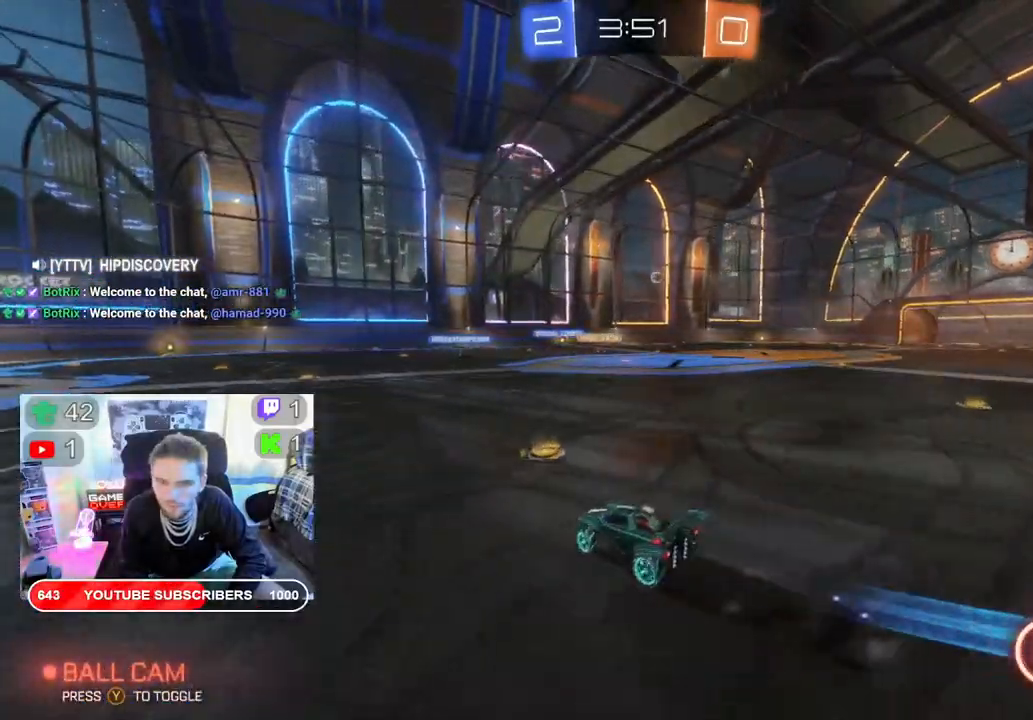
{"buttons": ["R2"], "left_stick": "down-left", "right_stick": "center", "events": [[317, "left_stick", "left"], [483, "left_stick", "down-left"]]}
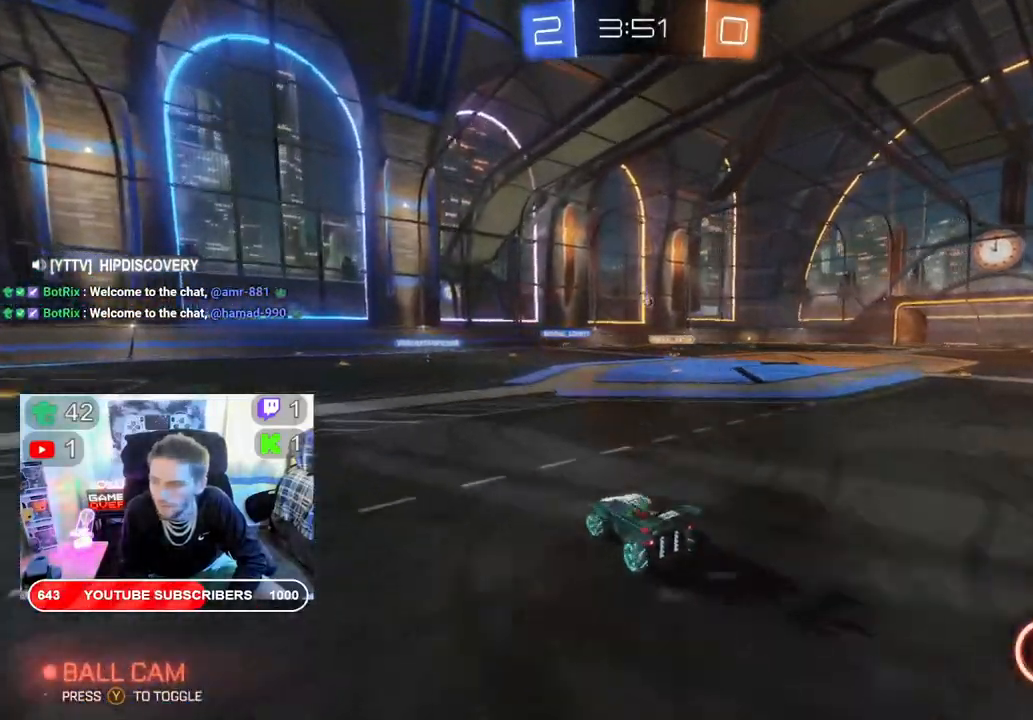
{"buttons": ["R2"], "left_stick": "center", "right_stick": "center", "events": [[300, "left_stick", "center"]]}
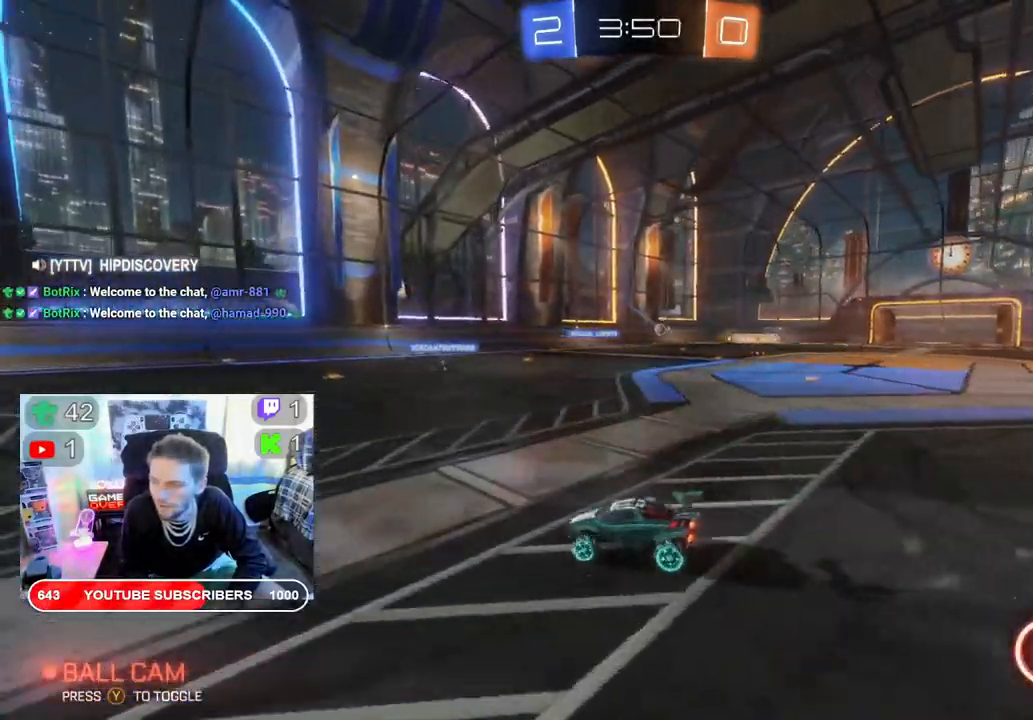
{"buttons": ["R2"], "left_stick": "right", "right_stick": "center", "events": [[17, "left_stick", "right"]]}
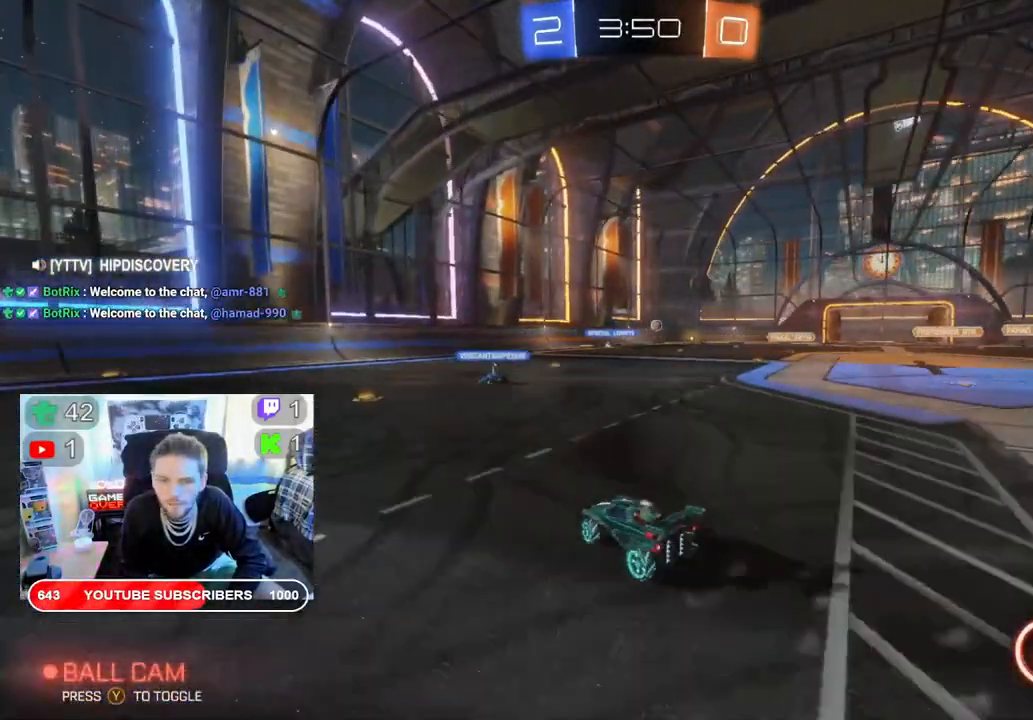
{"buttons": ["R2"], "left_stick": "right", "right_stick": "center", "events": []}
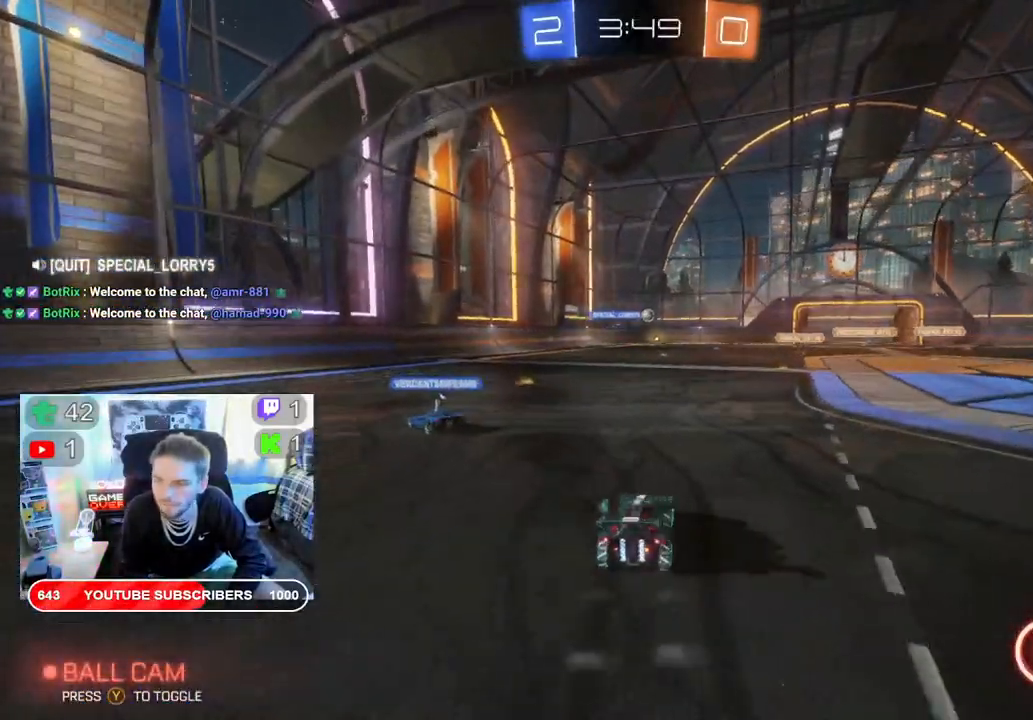
{"buttons": ["R2"], "left_stick": "center", "right_stick": "center", "events": [[100, "B", "down"], [117, "left_stick", "center"], [217, "left_stick", "left"], [233, "B", "up"], [383, "left_stick", "center"]]}
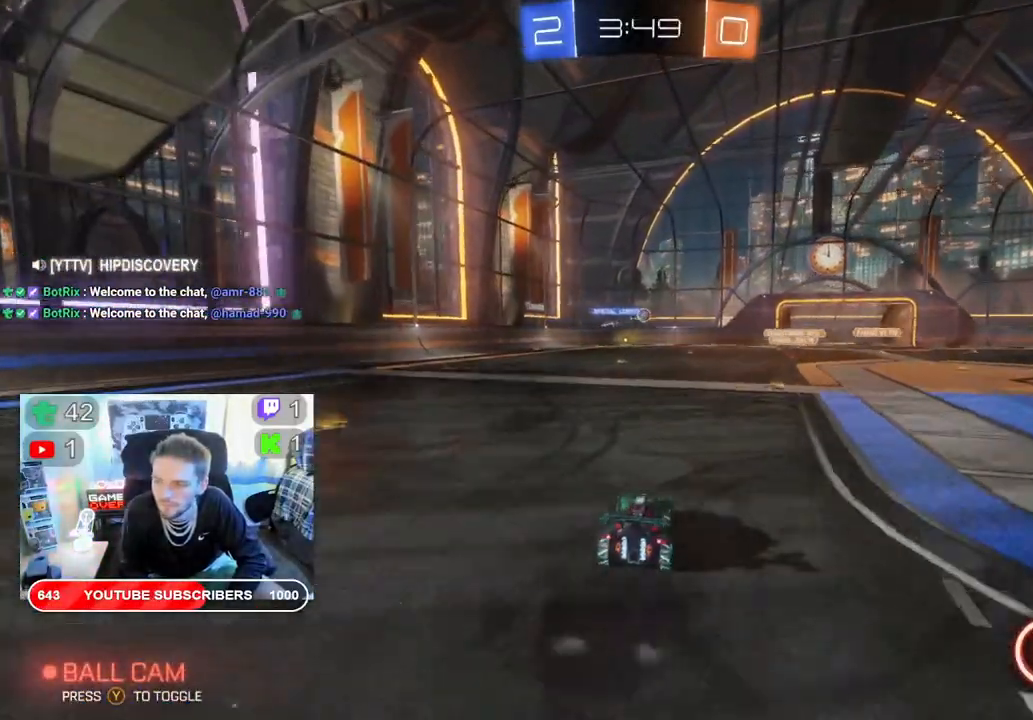
{"buttons": ["R2"], "left_stick": "center", "right_stick": "center", "events": [[233, "B", "down"], [367, "B", "up"]]}
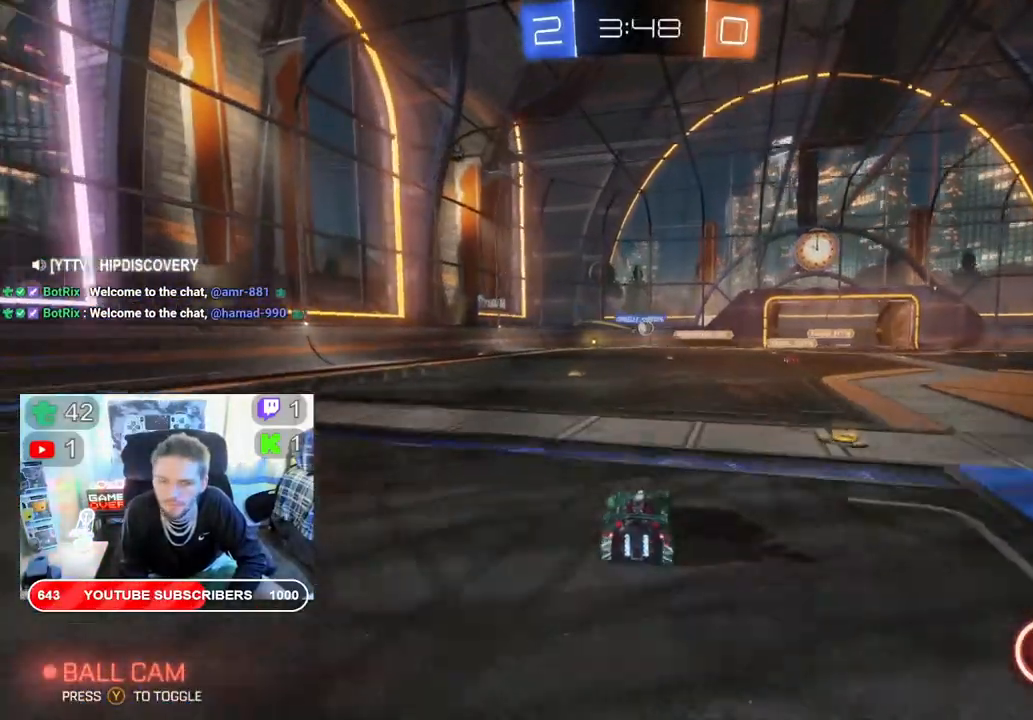
{"buttons": ["R2"], "left_stick": "down-left", "right_stick": "center", "events": [[483, "left_stick", "down-left"]]}
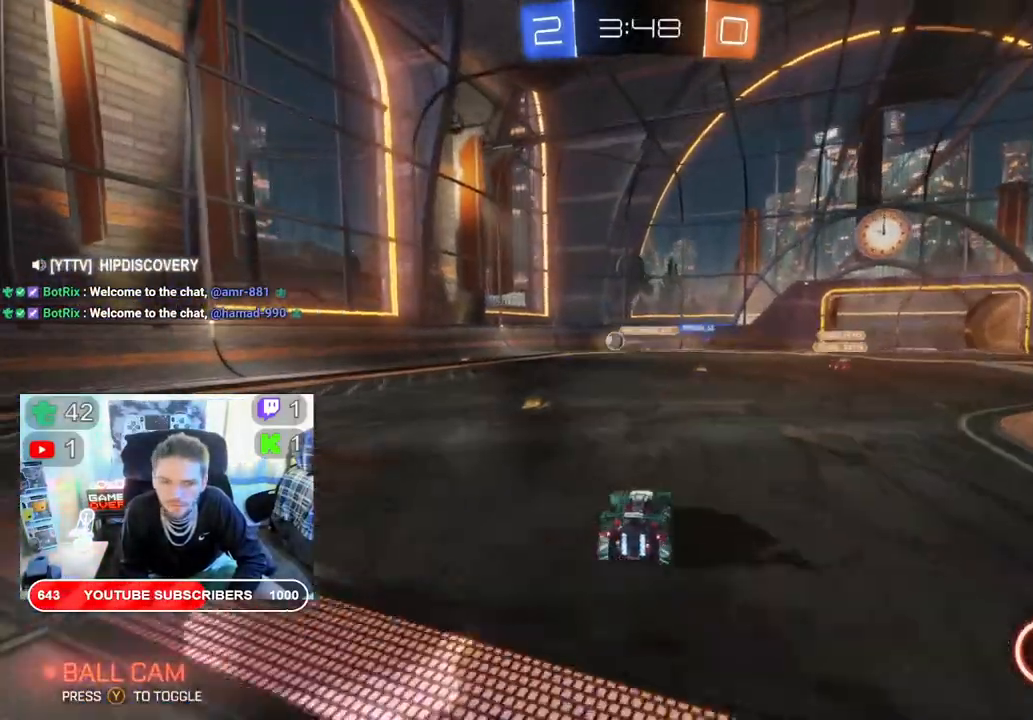
{"buttons": ["R2"], "left_stick": "down-left", "right_stick": "center", "events": []}
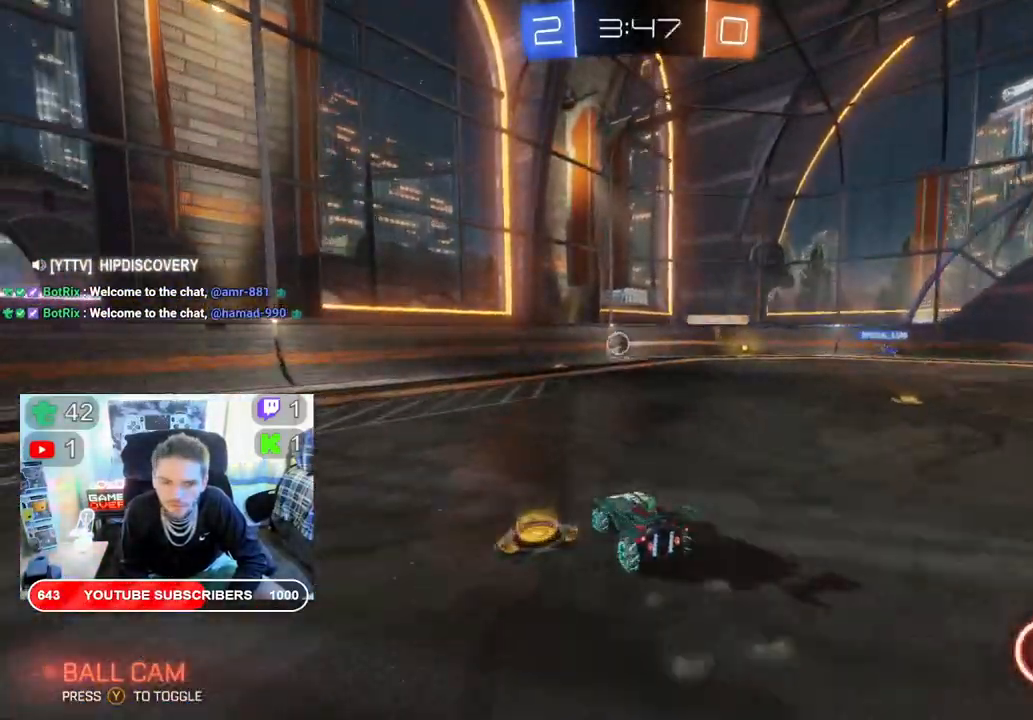
{"buttons": ["R2"], "left_stick": "right", "right_stick": "center", "events": [[317, "left_stick", "center"], [417, "left_stick", "right"]]}
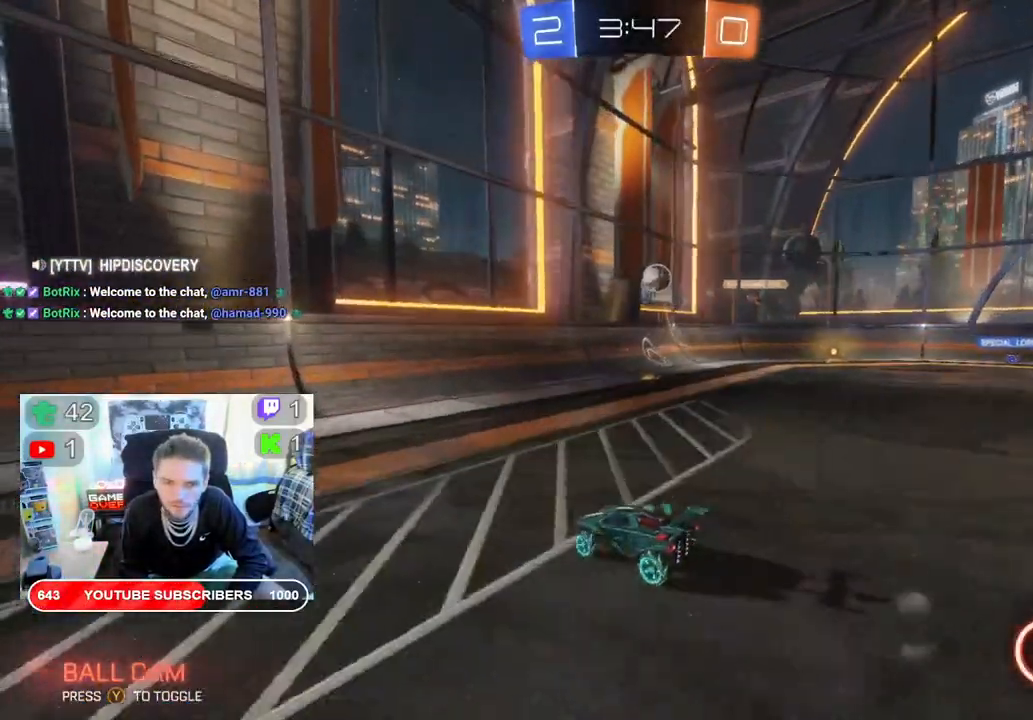
{"buttons": ["R2"], "left_stick": "center", "right_stick": "center", "events": [[183, "left_stick", "center"]]}
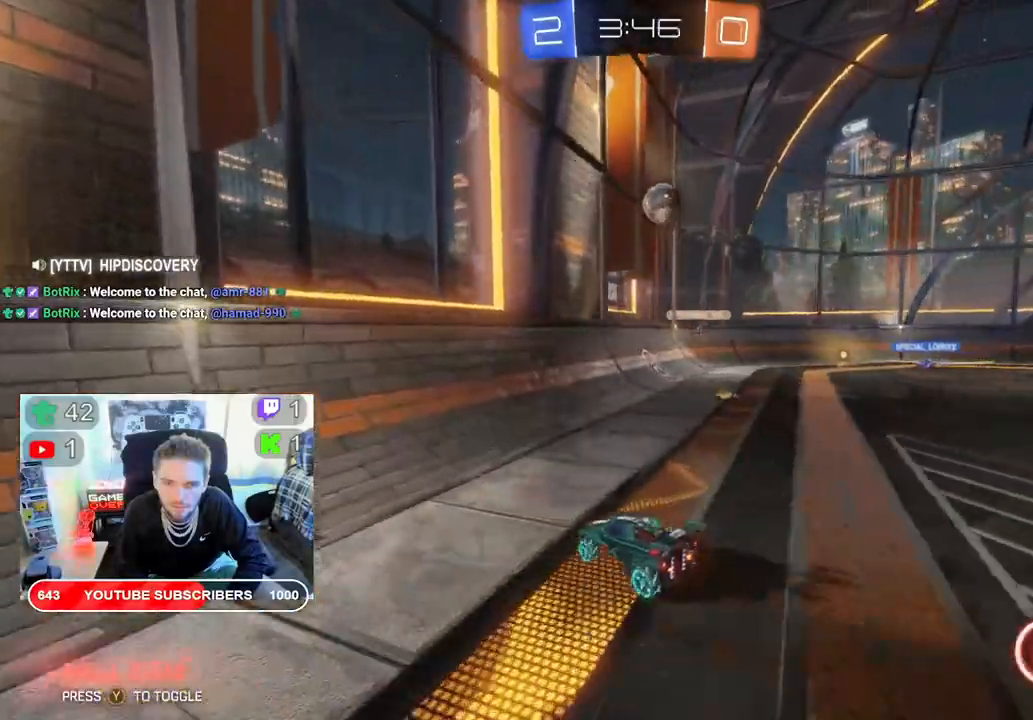
{"buttons": ["R2"], "left_stick": "center", "right_stick": "center", "events": []}
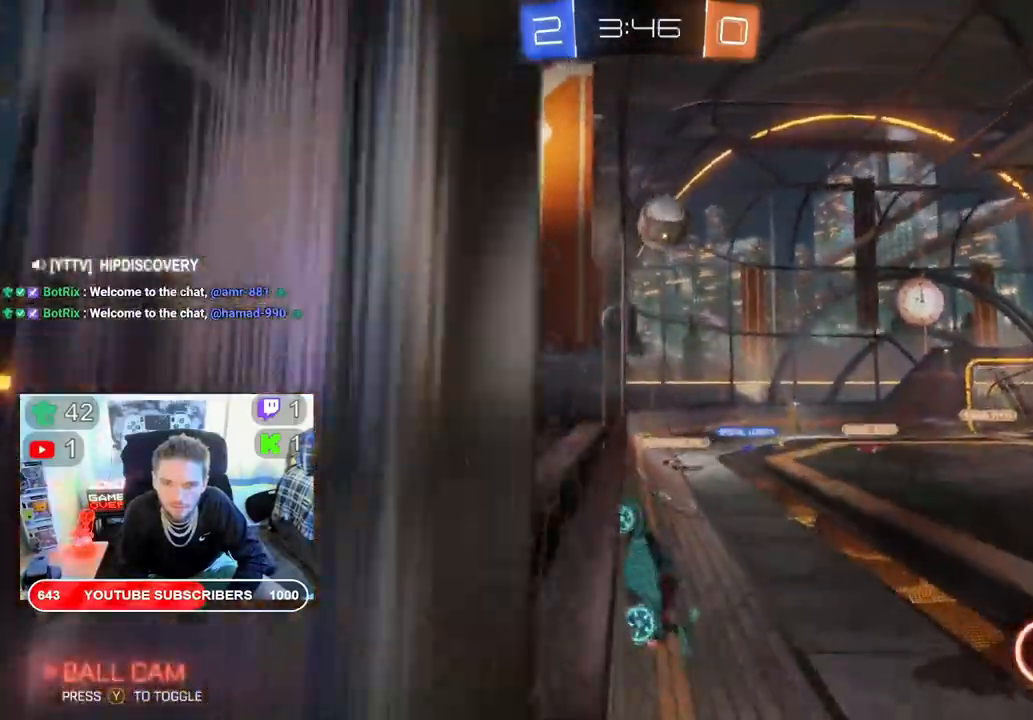
{"buttons": ["R2"], "left_stick": "right", "right_stick": "center", "events": [[117, "left_stick", "right"]]}
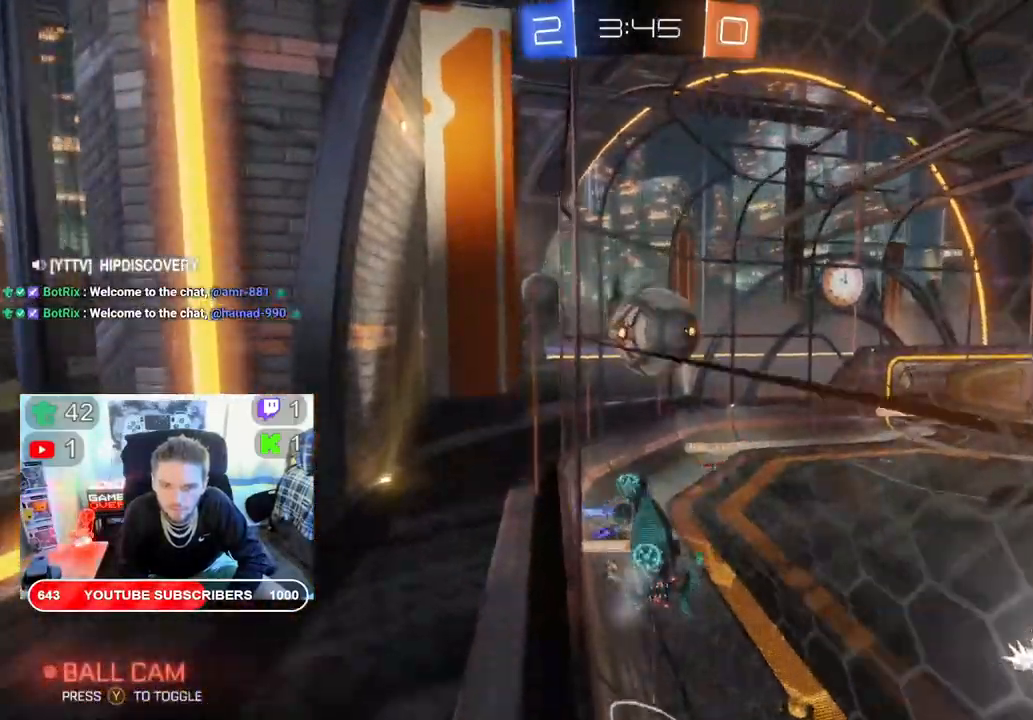
{"buttons": ["R2"], "left_stick": "right", "right_stick": "center", "events": [[67, "A", "down"], [200, "A", "up"], [267, "A", "down"], [383, "A", "up"]]}
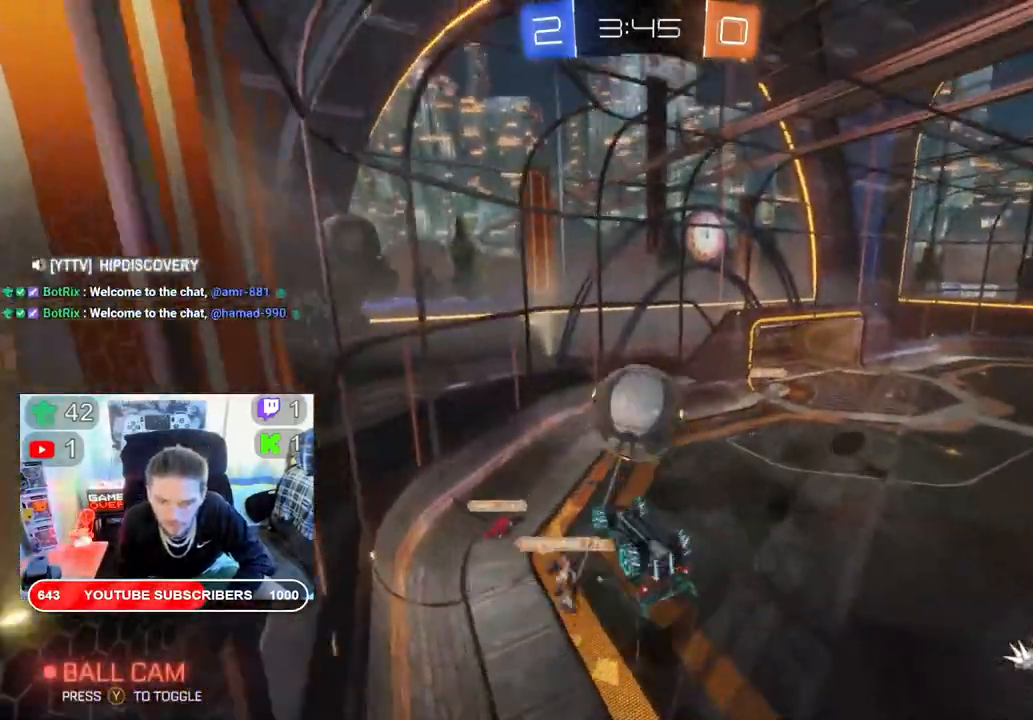
{"buttons": ["R2"], "left_stick": "right", "right_stick": "center", "events": []}
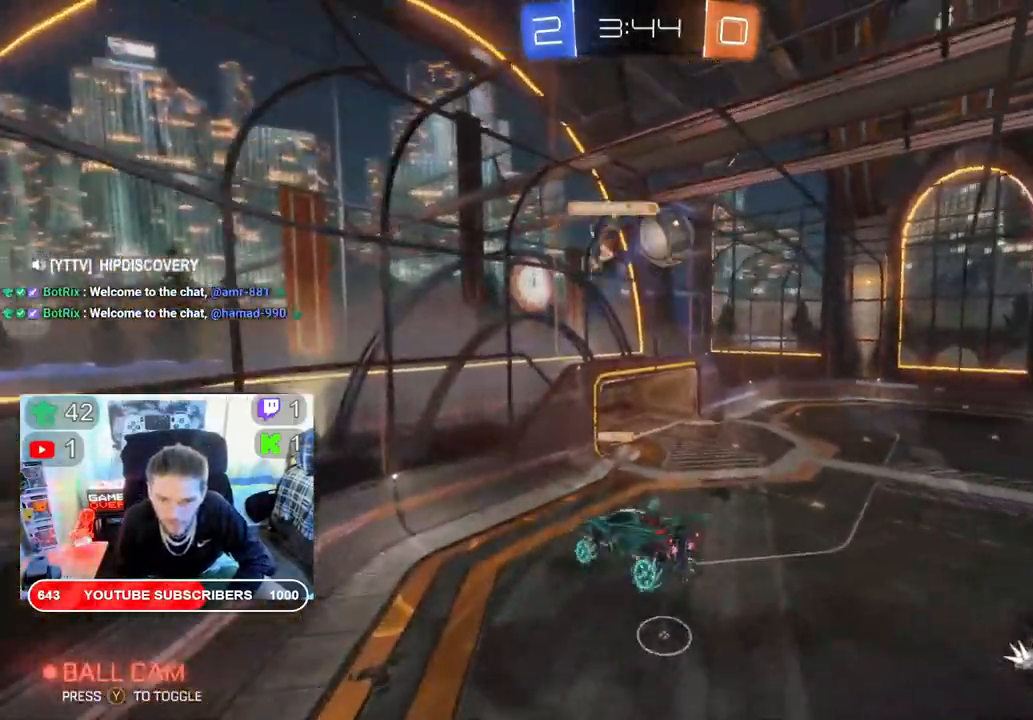
{"buttons": ["R2"], "left_stick": "right", "right_stick": "center", "events": [[50, "left_stick", "center"], [267, "left_stick", "right"]]}
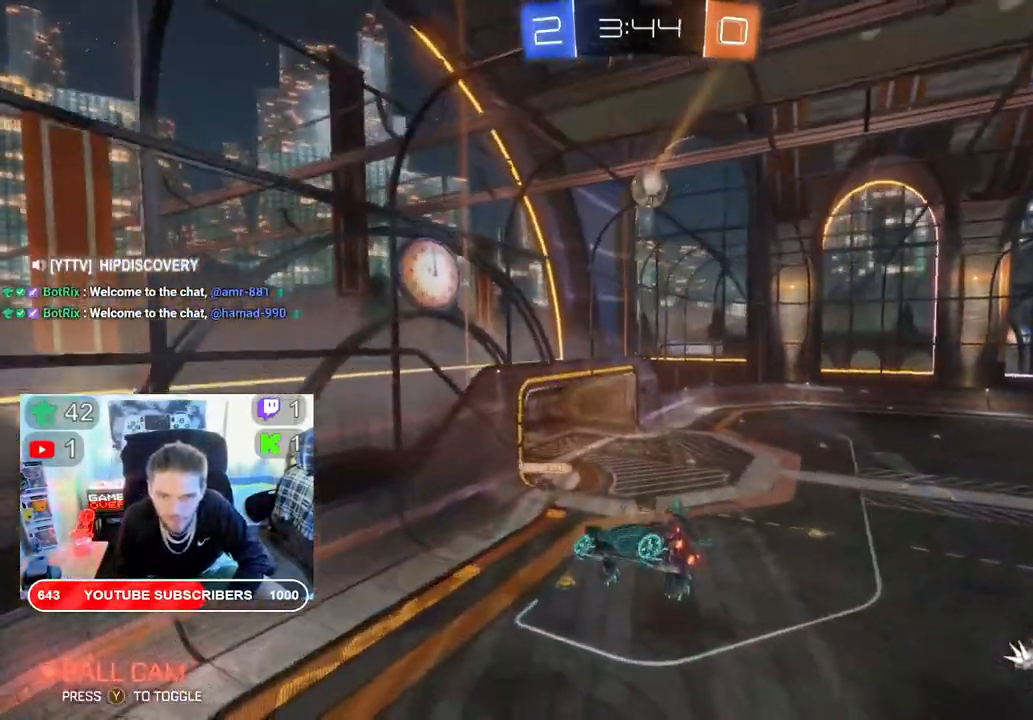
{"buttons": ["R2"], "left_stick": "center", "right_stick": "center", "events": [[33, "left_stick", "center"], [250, "left_stick", "right"], [483, "left_stick", "center"]]}
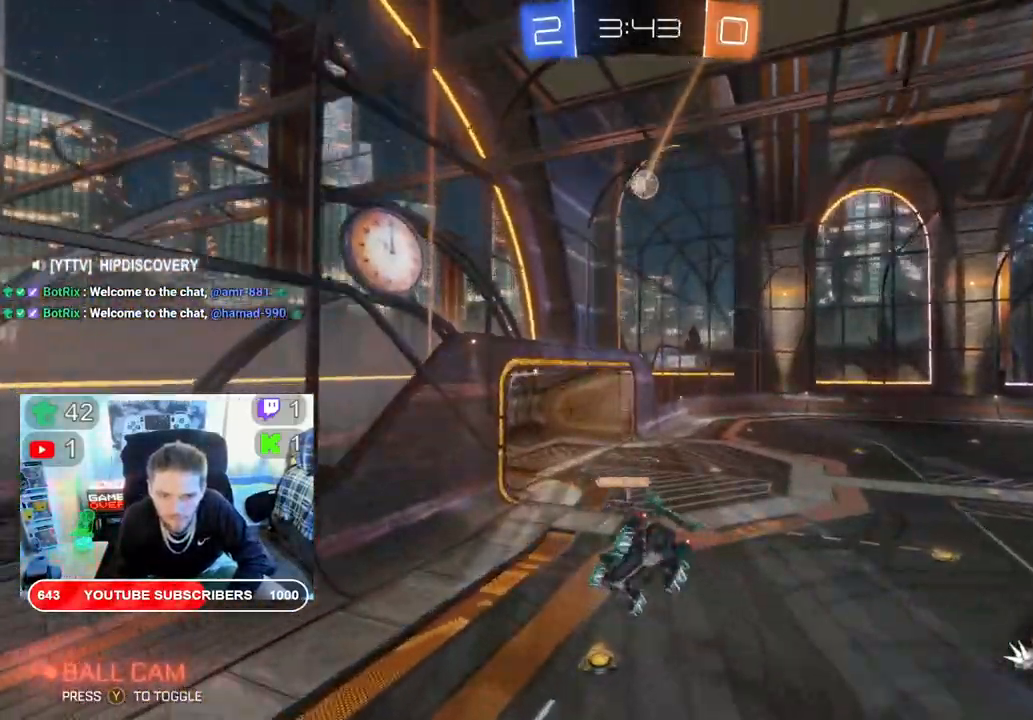
{"buttons": ["B", "R2"], "left_stick": "down", "right_stick": "center", "events": [[133, "left_stick", "down"], [200, "B", "down"]]}
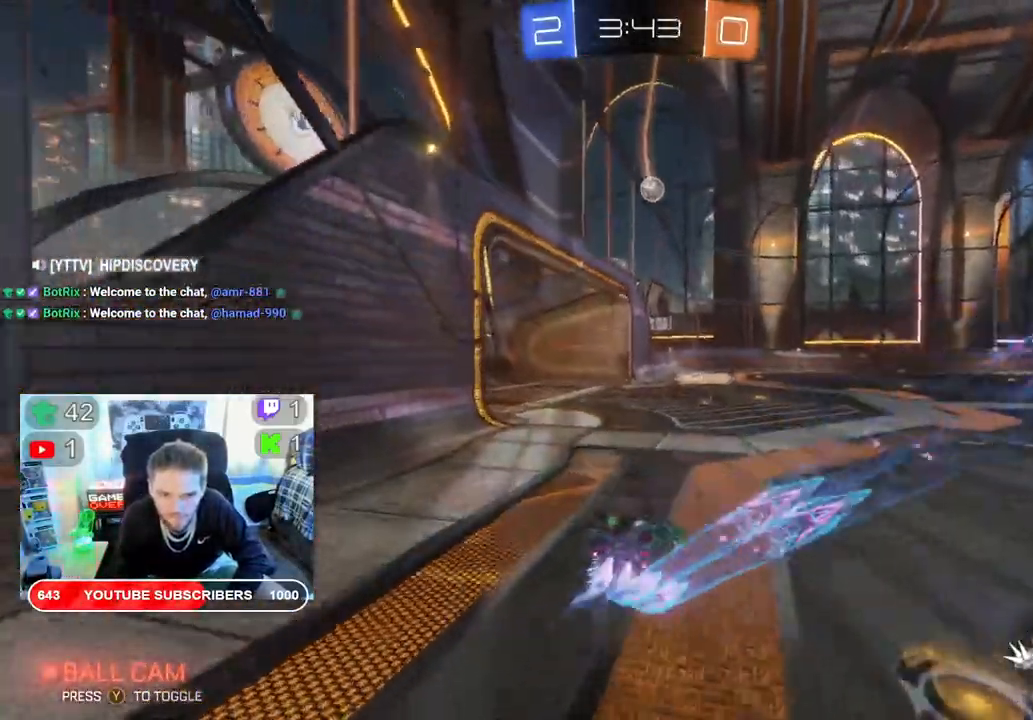
{"buttons": ["B", "R2"], "left_stick": "down", "right_stick": "center", "events": []}
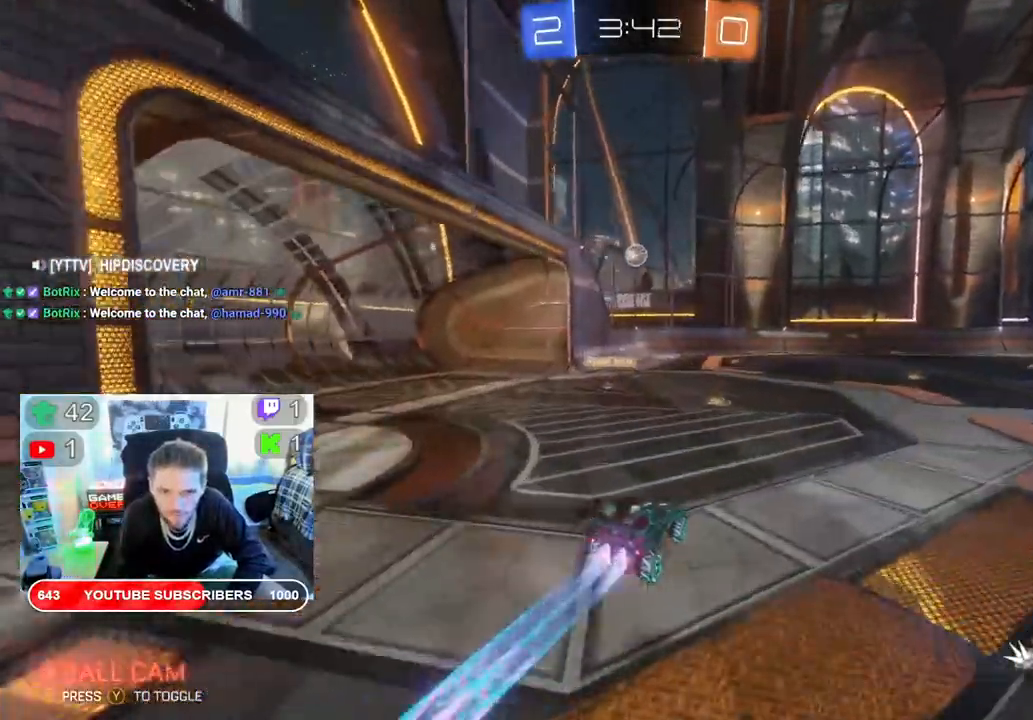
{"buttons": ["R2"], "left_stick": "right", "right_stick": "center", "events": [[33, "left_stick", "center"], [383, "B", "up"], [383, "left_stick", "right"]]}
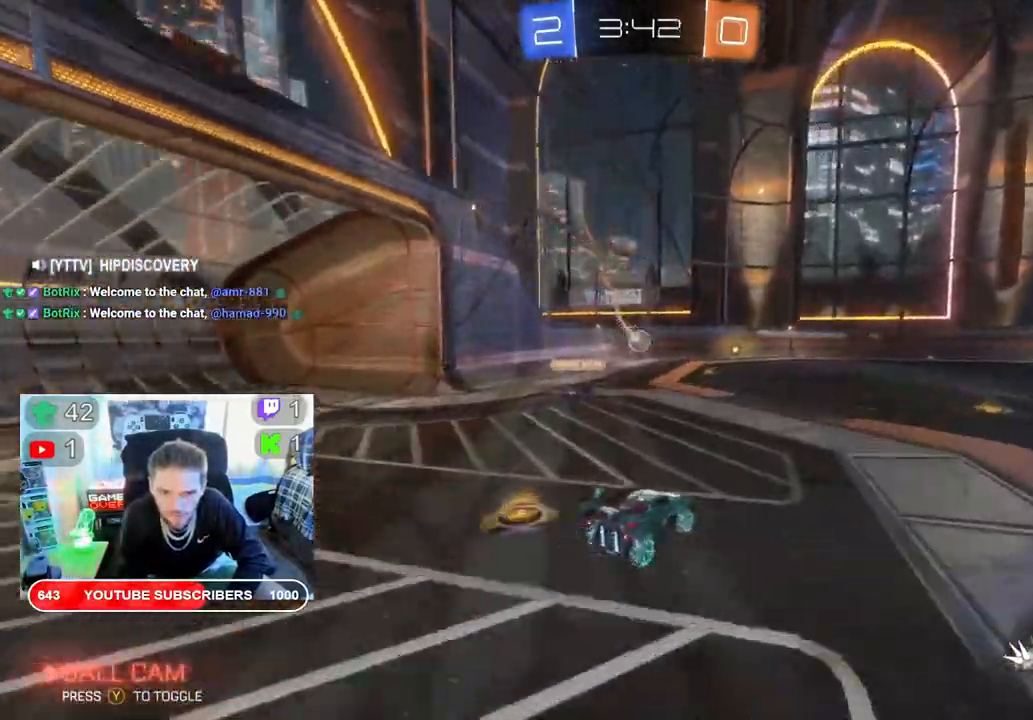
{"buttons": ["B", "R2"], "left_stick": "center", "right_stick": "center", "events": [[200, "left_stick", "center"], [417, "B", "down"]]}